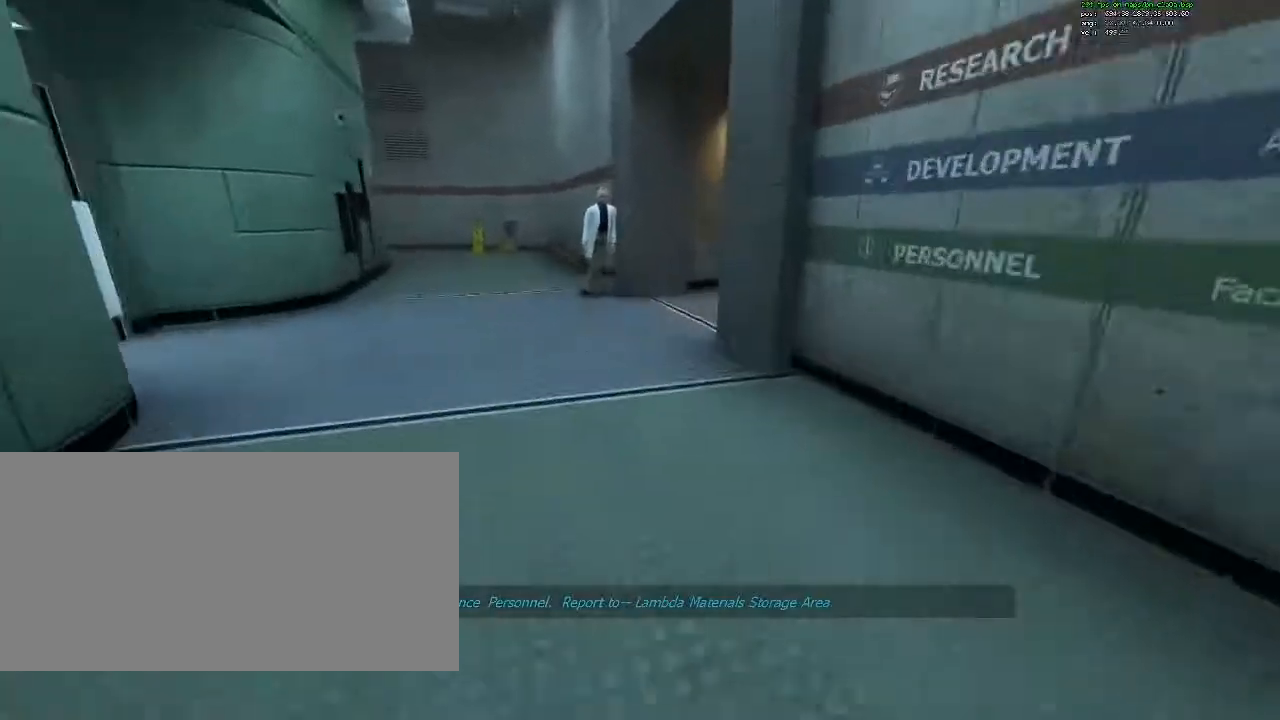
Gameplay with keyboard and mouse; each line is a JSON object with the keys and mouse buttons held at the frame after it. "events" lists presses ("down") and releases ("up") of "1", "2", "3", "4", "5", "a", "ctrl", "d", "e", "flashlight", "q", "quickload", "quicksave", "r", "s", "savedelete", "saveload", "shift", "space", "tab", "unpause", "w", "mouse_left", "mouse_right", "mouse_wheel_up" and "mouse_wheel_down" between this image and that frame as [ms after this image, input, new state], when the widget could be followed in between. "mouse_left", "mouse_right", "mouse_wheel_up", "mouse_wheel_down" = the "left", "right", "wheel_up", "wheel_down" buttons of the "mouse" list. No other keys are recorded. Mouse movement is not recorded. Key names are as the overlay labels them; some are game actions (e.g. jump) rather than physical keys.
{"keys": ["ctrl", "d"], "mouse": ["wheel_down"], "events": [[400, "a", "up"], [400, "d", "down"], [483, "mouse_wheel_down", "down"]]}
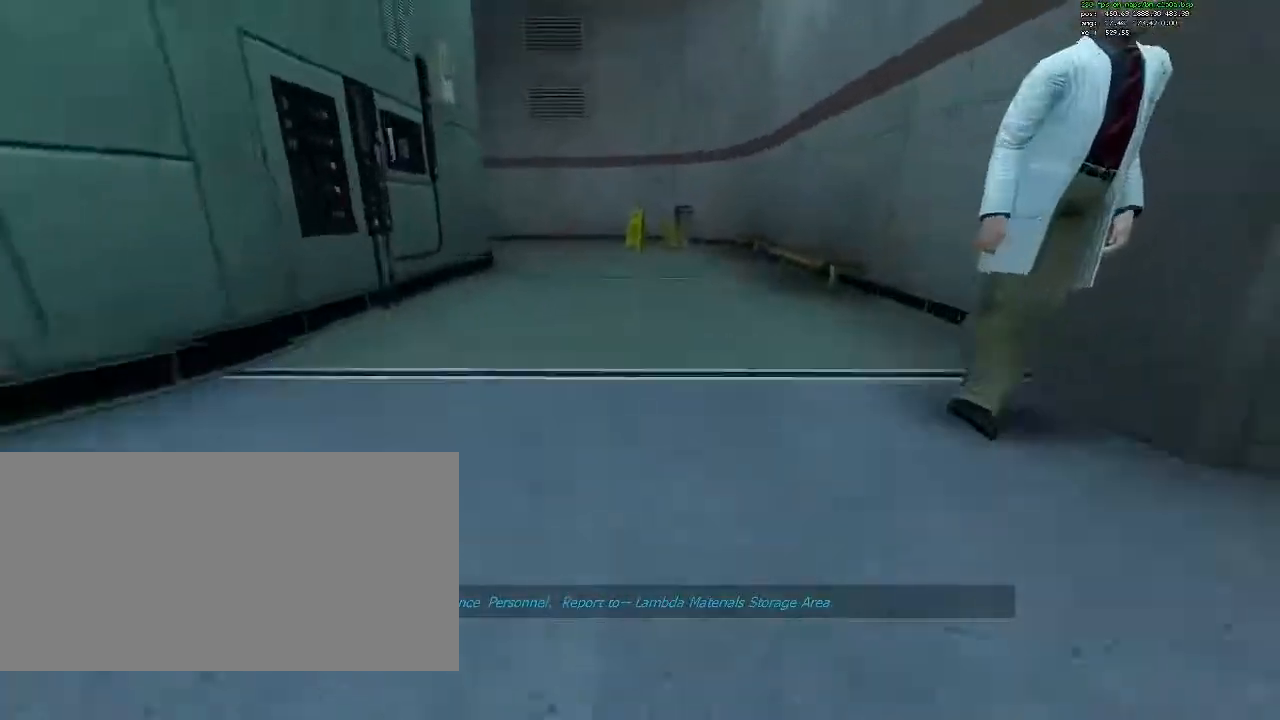
{"keys": ["a", "ctrl"], "mouse": [], "events": [[133, "mouse_wheel_down", "up"], [267, "d", "up"], [317, "a", "down"]]}
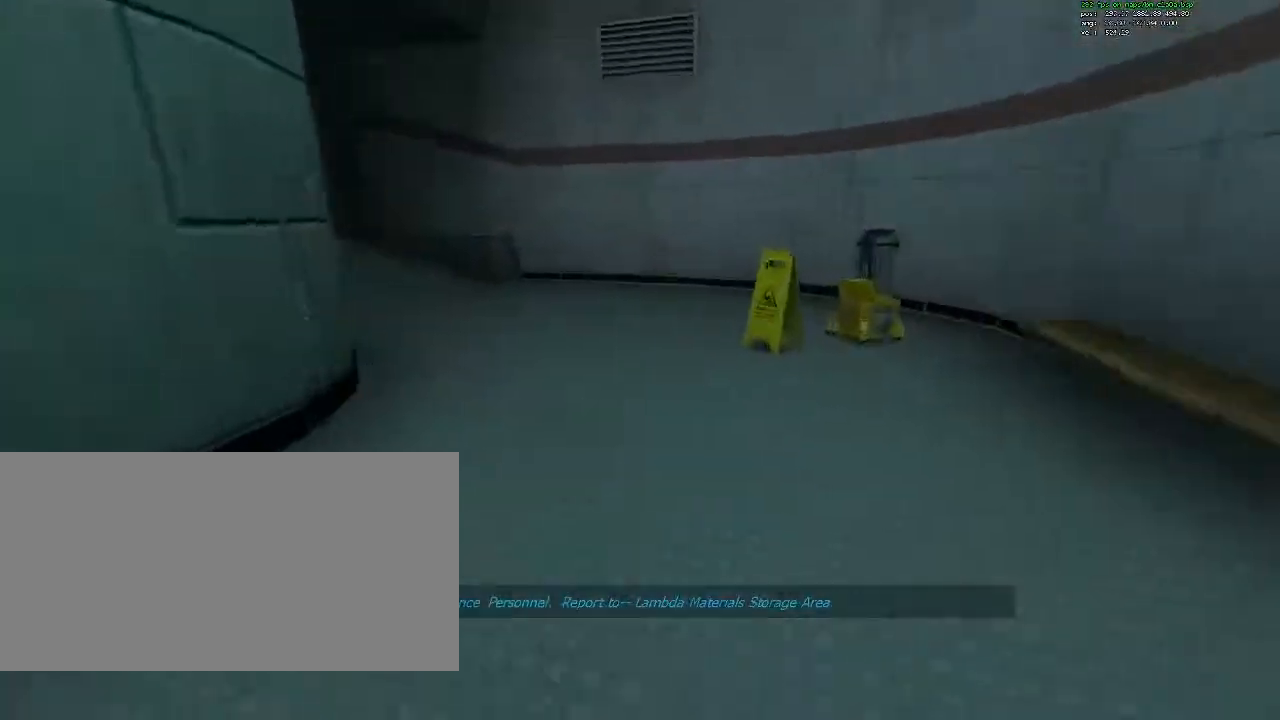
{"keys": ["a", "ctrl"], "mouse": [], "events": [[150, "mouse_wheel_down", "down"], [283, "mouse_wheel_down", "up"]]}
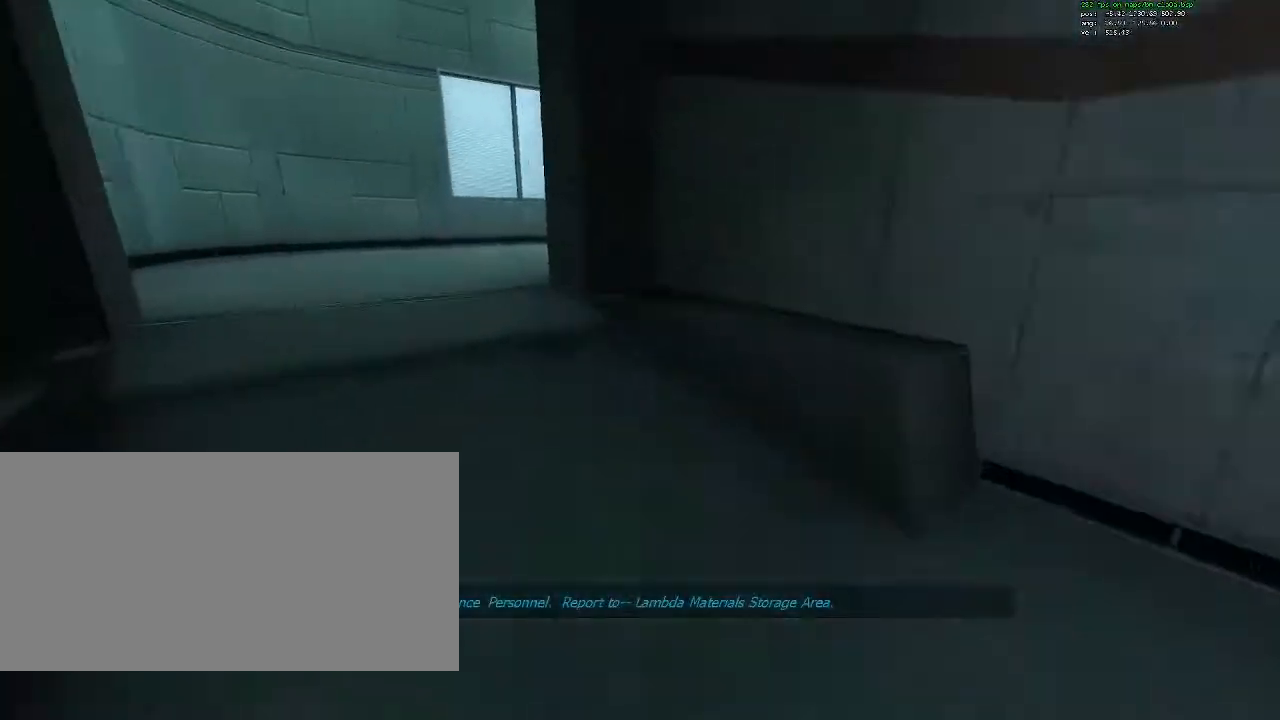
{"keys": ["ctrl", "d"], "mouse": [], "events": [[167, "mouse_wheel_down", "down"], [300, "d", "down"], [400, "a", "up"], [400, "mouse_wheel_down", "up"]]}
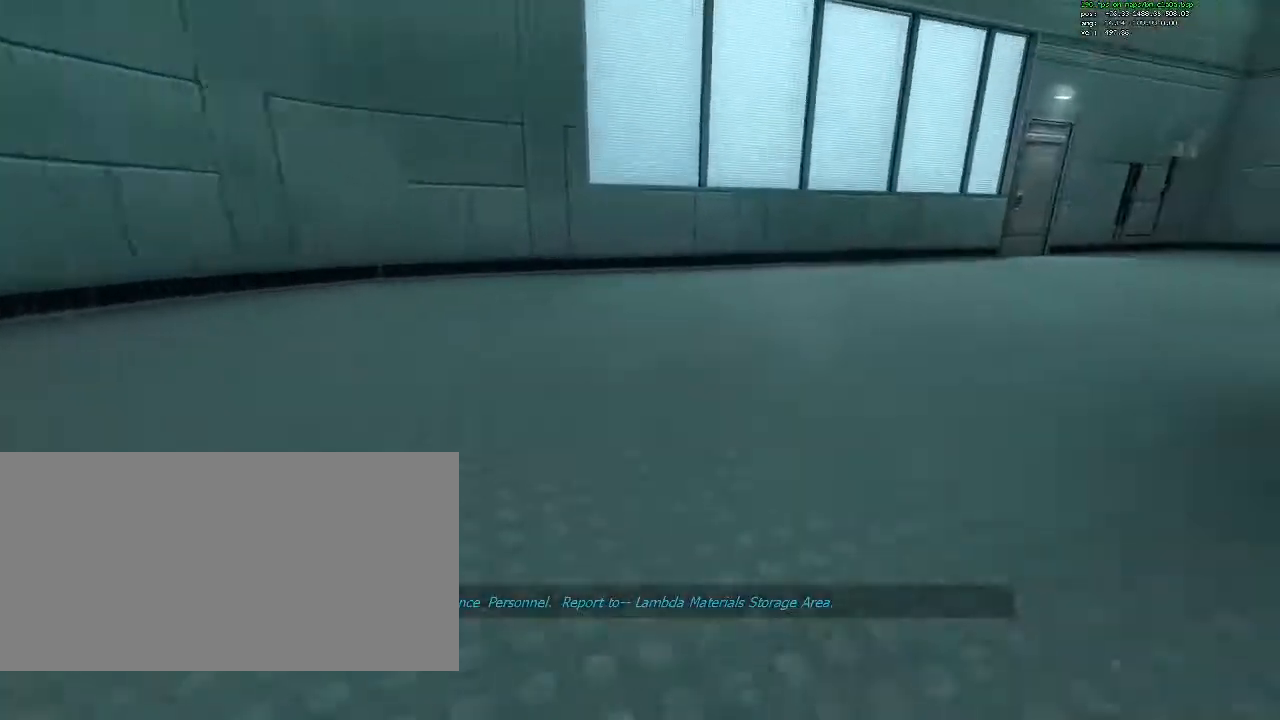
{"keys": ["ctrl", "d"], "mouse": [], "events": [[267, "mouse_wheel_down", "down"], [400, "mouse_wheel_down", "up"]]}
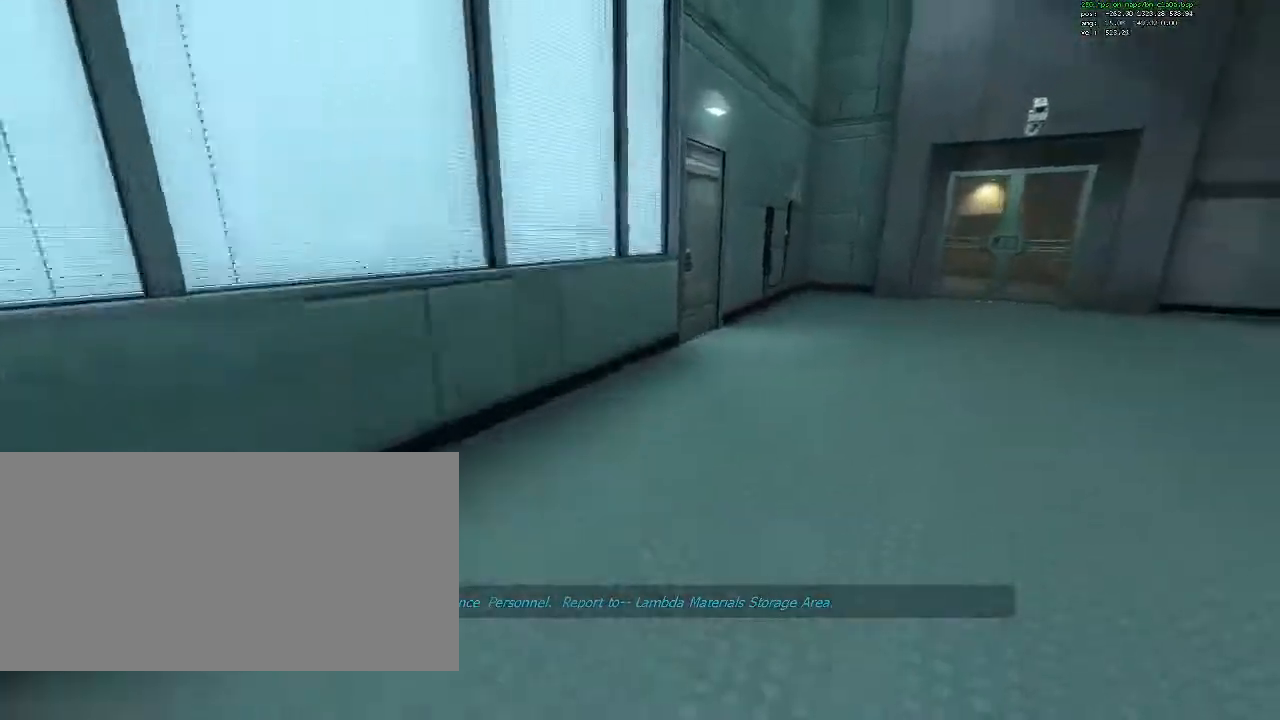
{"keys": ["ctrl", "d"], "mouse": ["wheel_down"], "events": [[383, "mouse_wheel_down", "down"]]}
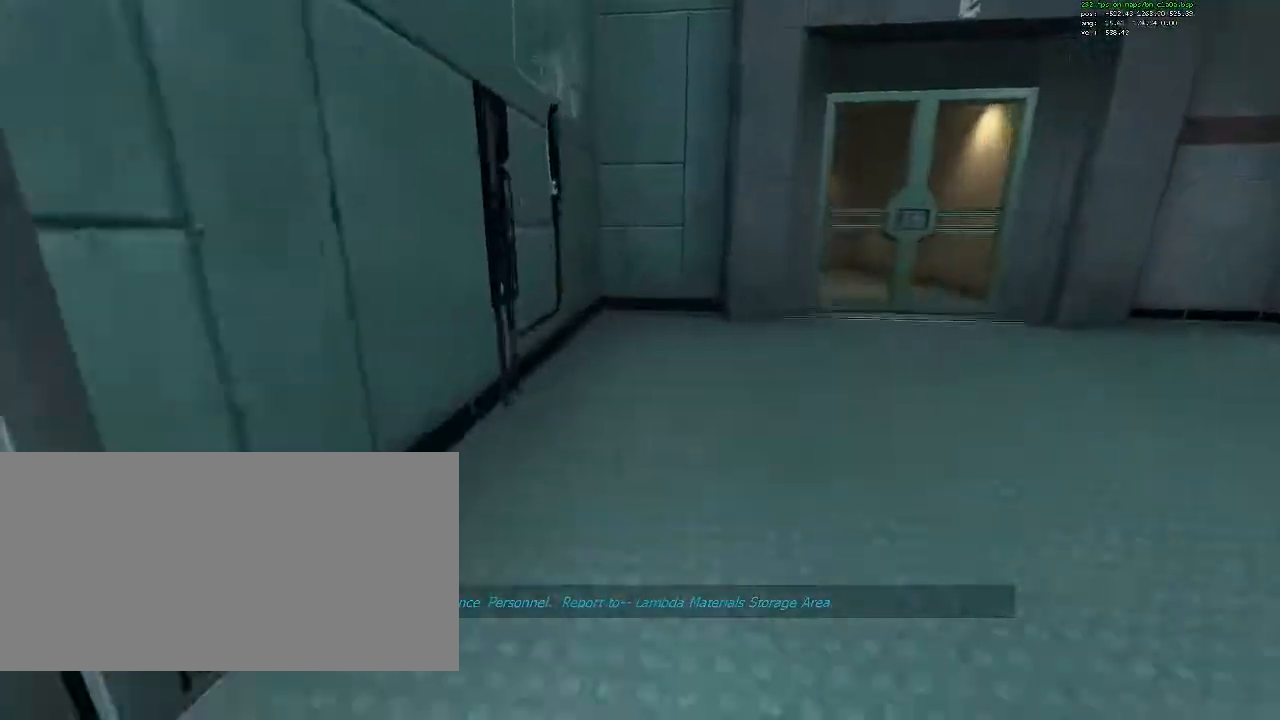
{"keys": ["d"], "mouse": [], "events": [[17, "mouse_wheel_down", "up"], [483, "ctrl", "up"]]}
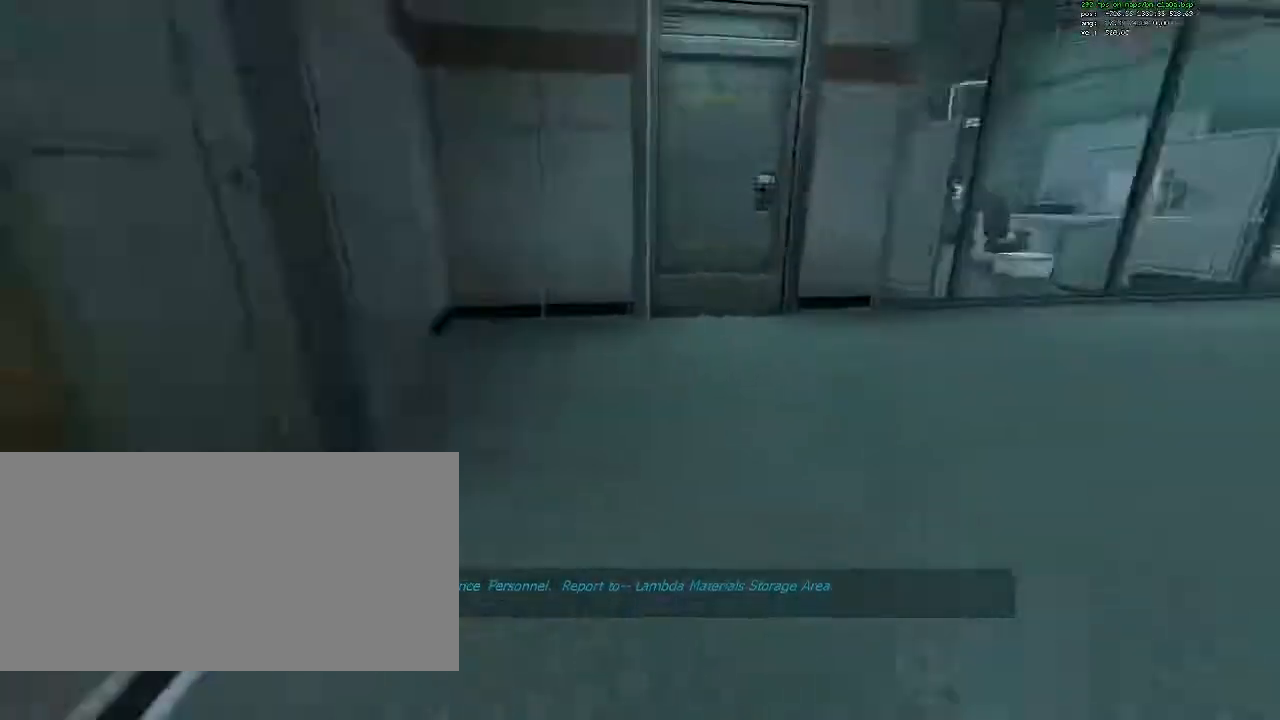
{"keys": ["ctrl", "d", "w"], "mouse": [], "events": [[83, "w", "down"], [400, "ctrl", "down"]]}
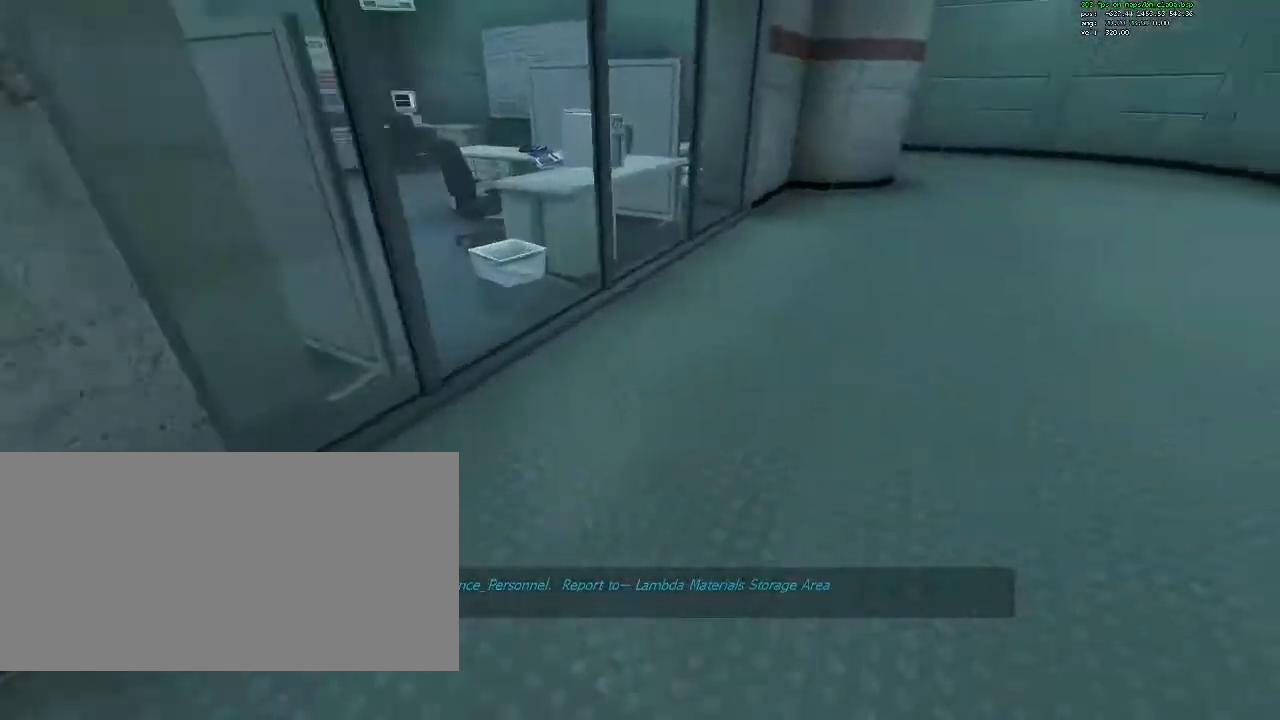
{"keys": ["ctrl", "d", "w"], "mouse": ["wheel_down"], "events": [[433, "mouse_wheel_down", "down"]]}
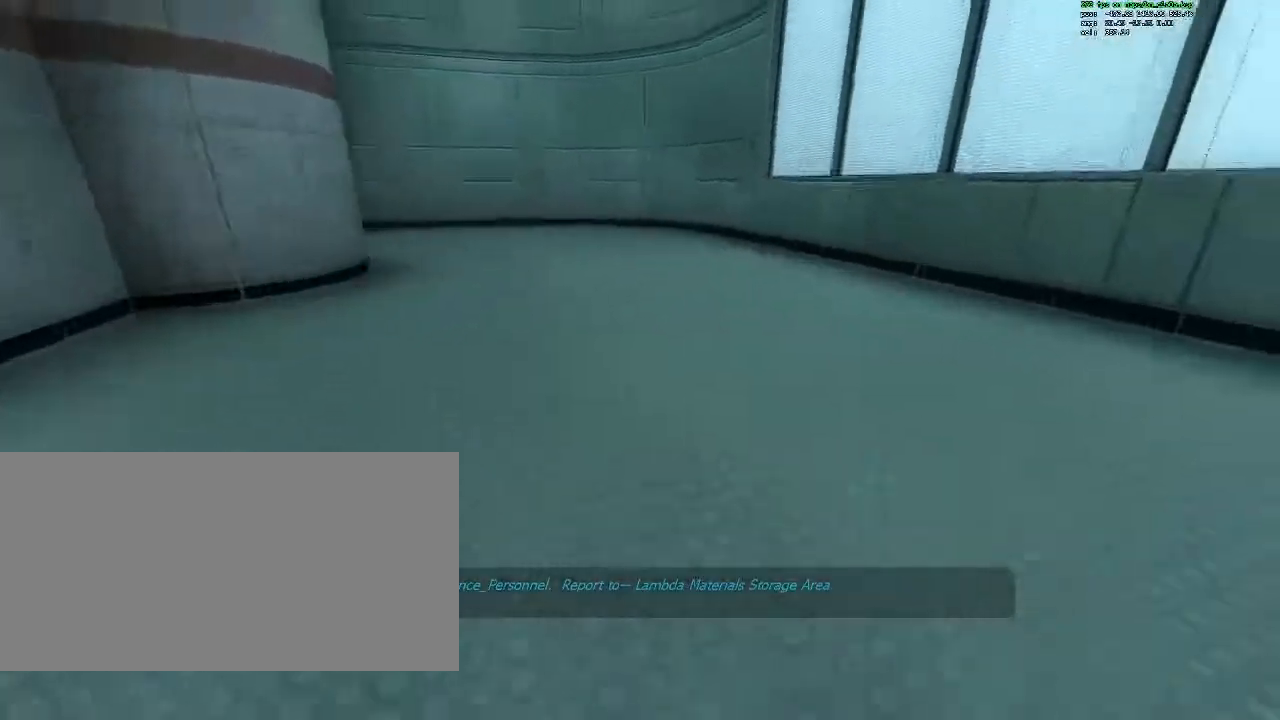
{"keys": ["ctrl", "d"], "mouse": [], "events": [[17, "w", "up"], [67, "a", "down"], [67, "d", "up"], [67, "mouse_wheel_down", "up"], [300, "a", "up"], [300, "d", "down"]]}
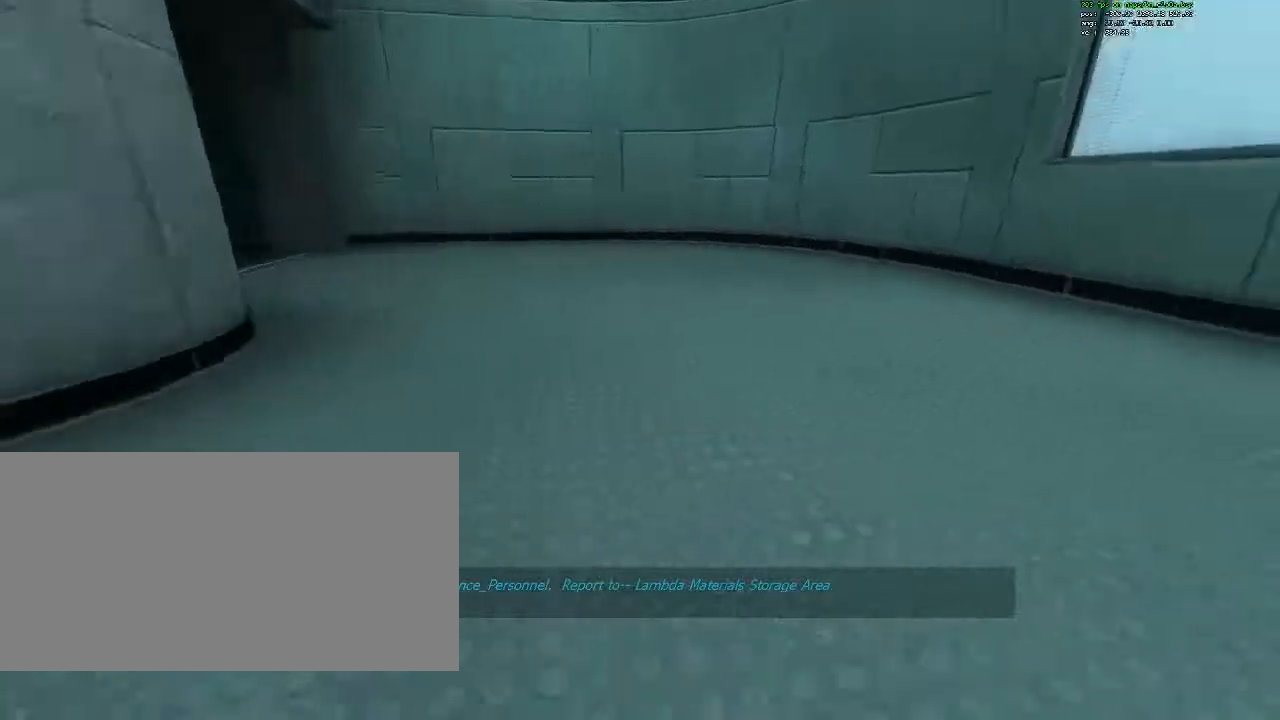
{"keys": ["a", "ctrl"], "mouse": [], "events": [[83, "a", "down"], [83, "d", "up"], [83, "mouse_wheel_down", "down"], [267, "mouse_wheel_down", "up"]]}
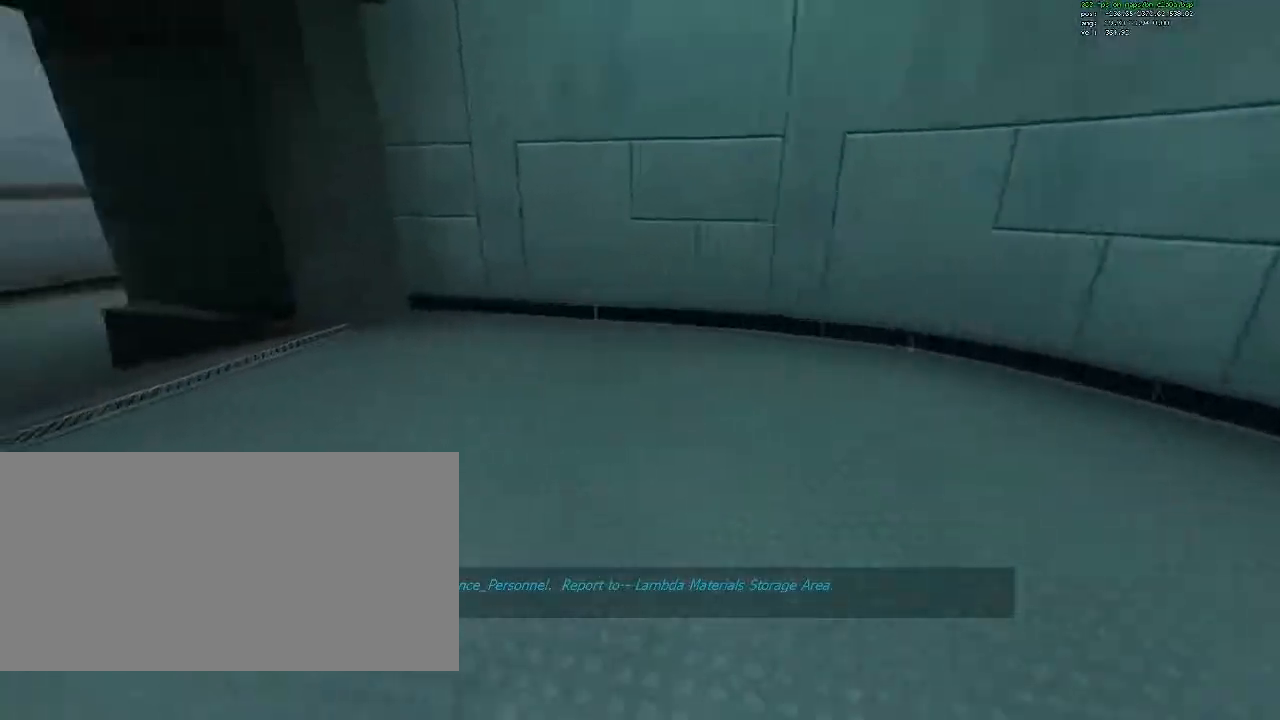
{"keys": ["a", "ctrl"], "mouse": [], "events": []}
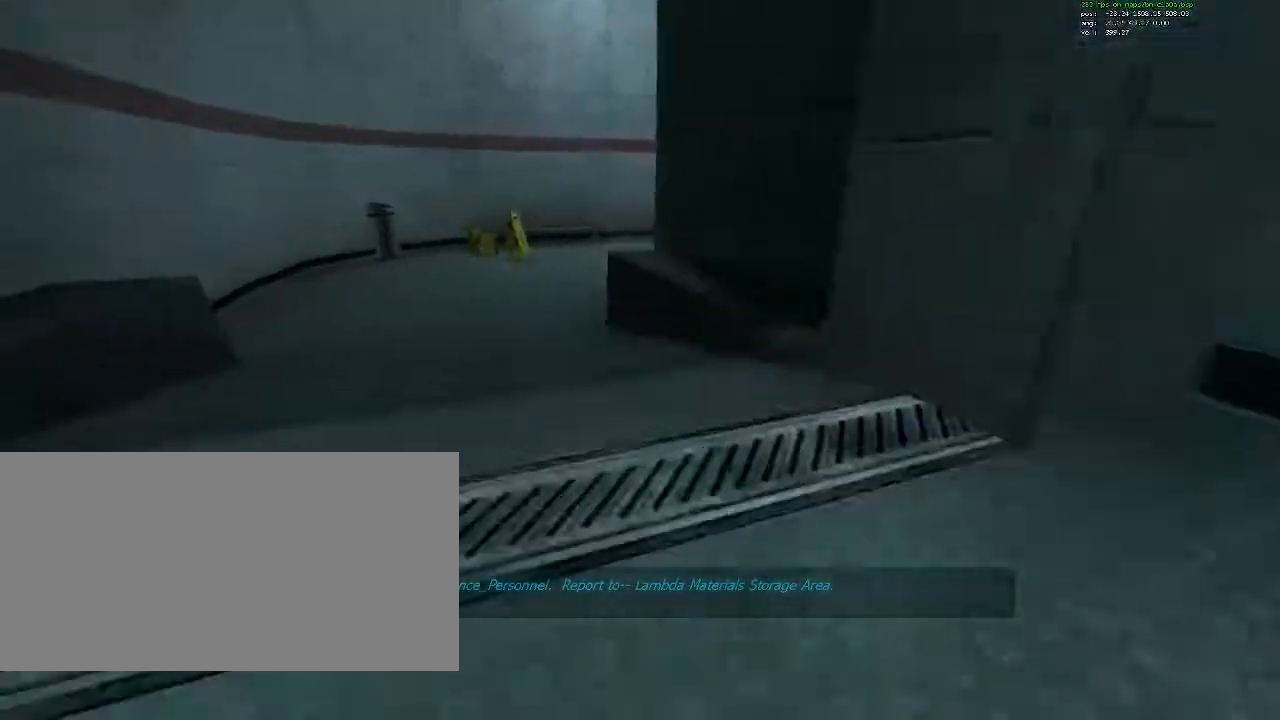
{"keys": ["ctrl", "d"], "mouse": [], "events": [[117, "mouse_wheel_down", "down"], [167, "d", "down"], [200, "a", "up"], [250, "mouse_wheel_down", "up"]]}
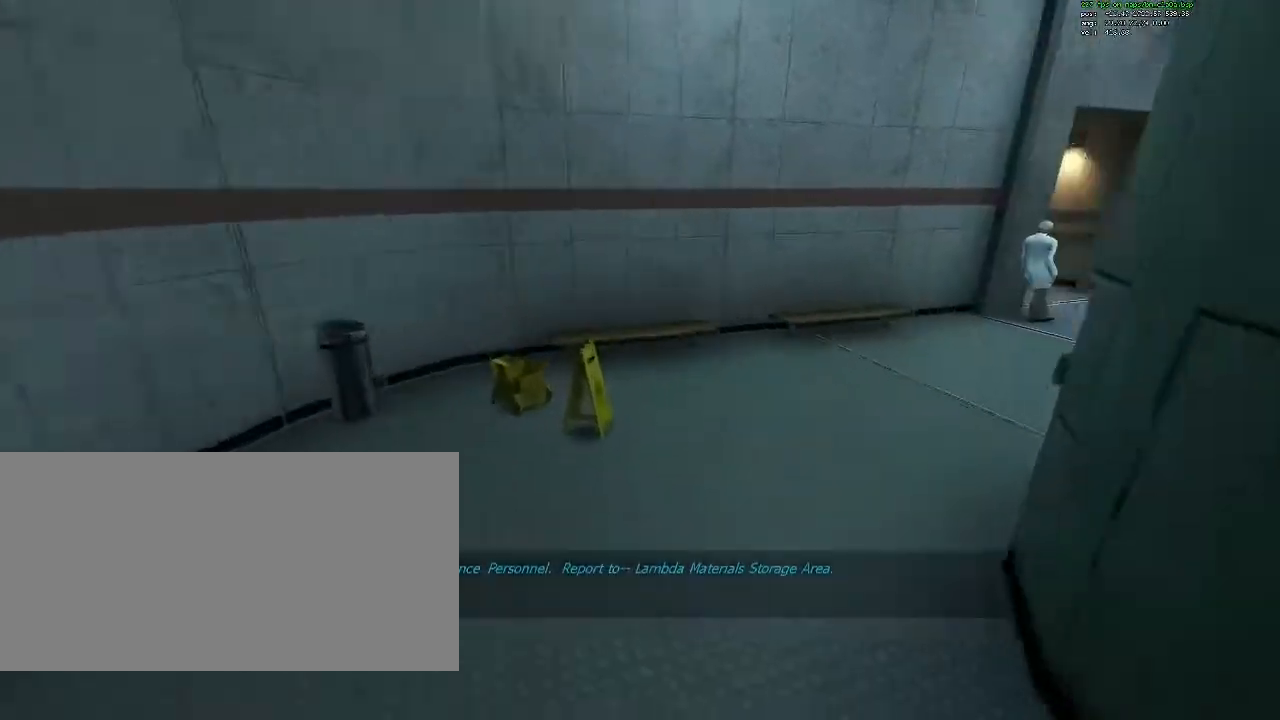
{"keys": ["ctrl", "d"], "mouse": [], "events": []}
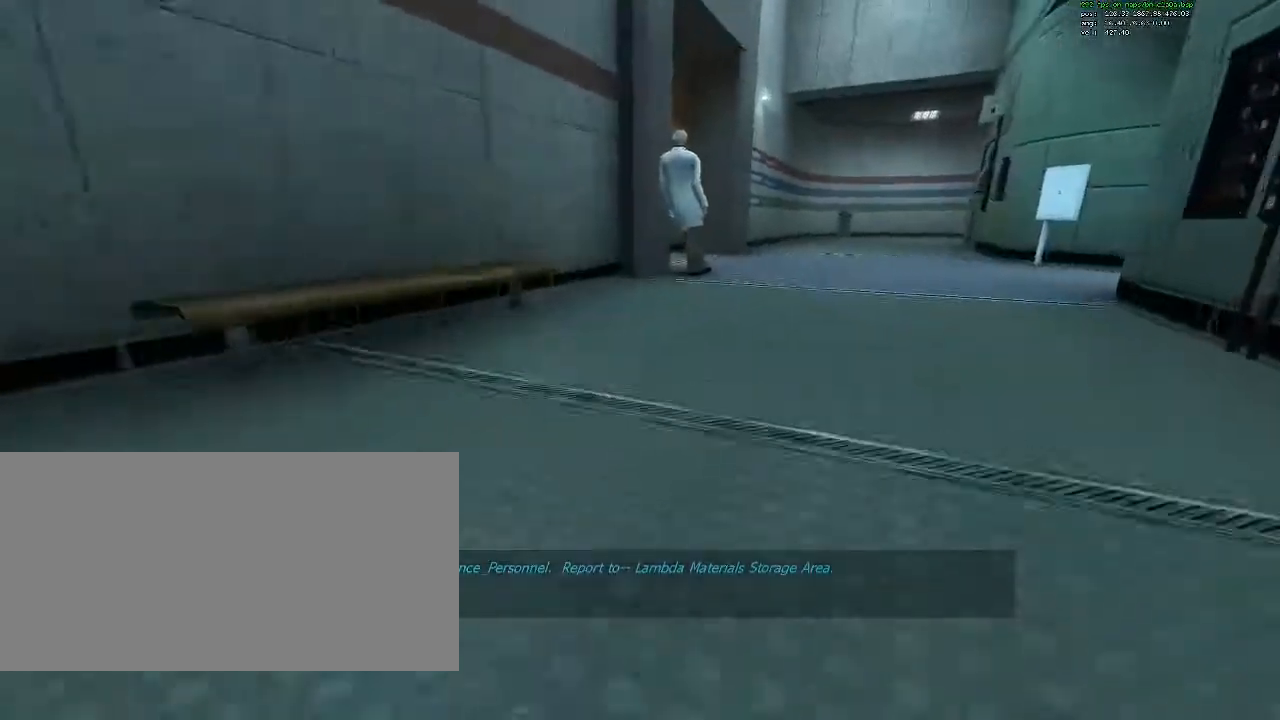
{"keys": ["a", "ctrl"], "mouse": [], "events": [[383, "d", "up"], [433, "a", "down"]]}
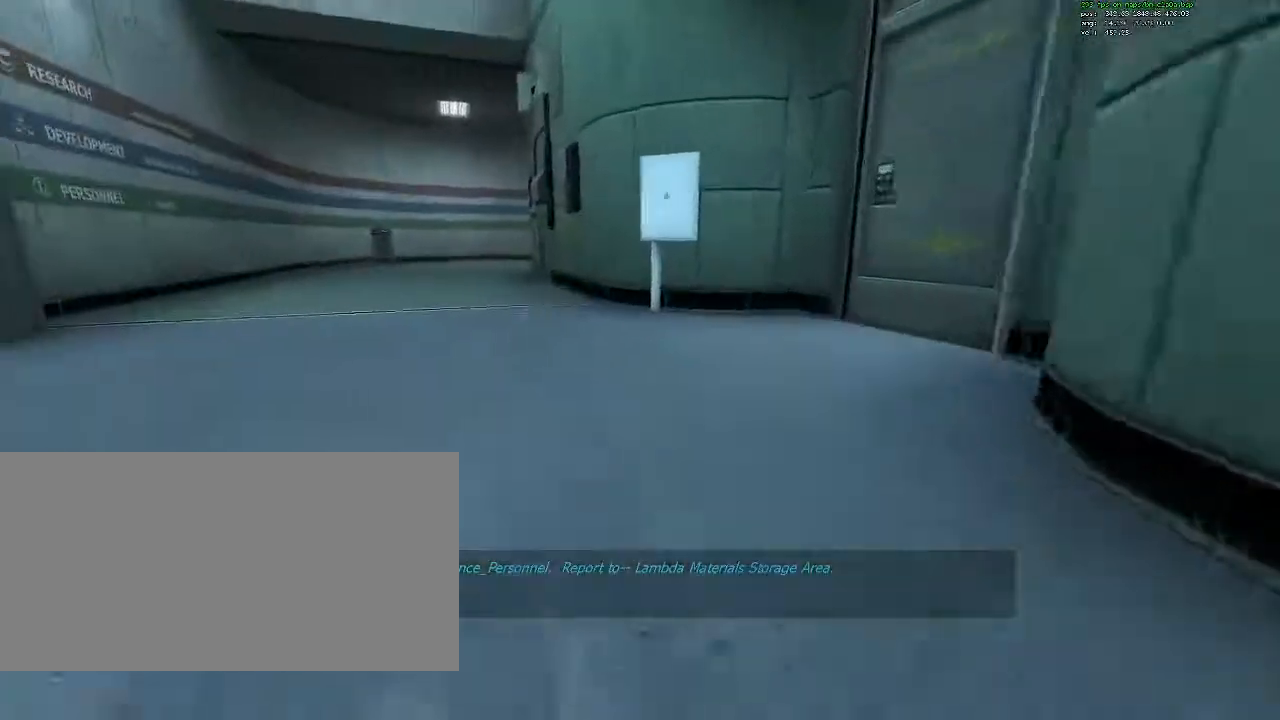
{"keys": ["ctrl", "d"], "mouse": [], "events": [[350, "a", "up"], [350, "d", "down"]]}
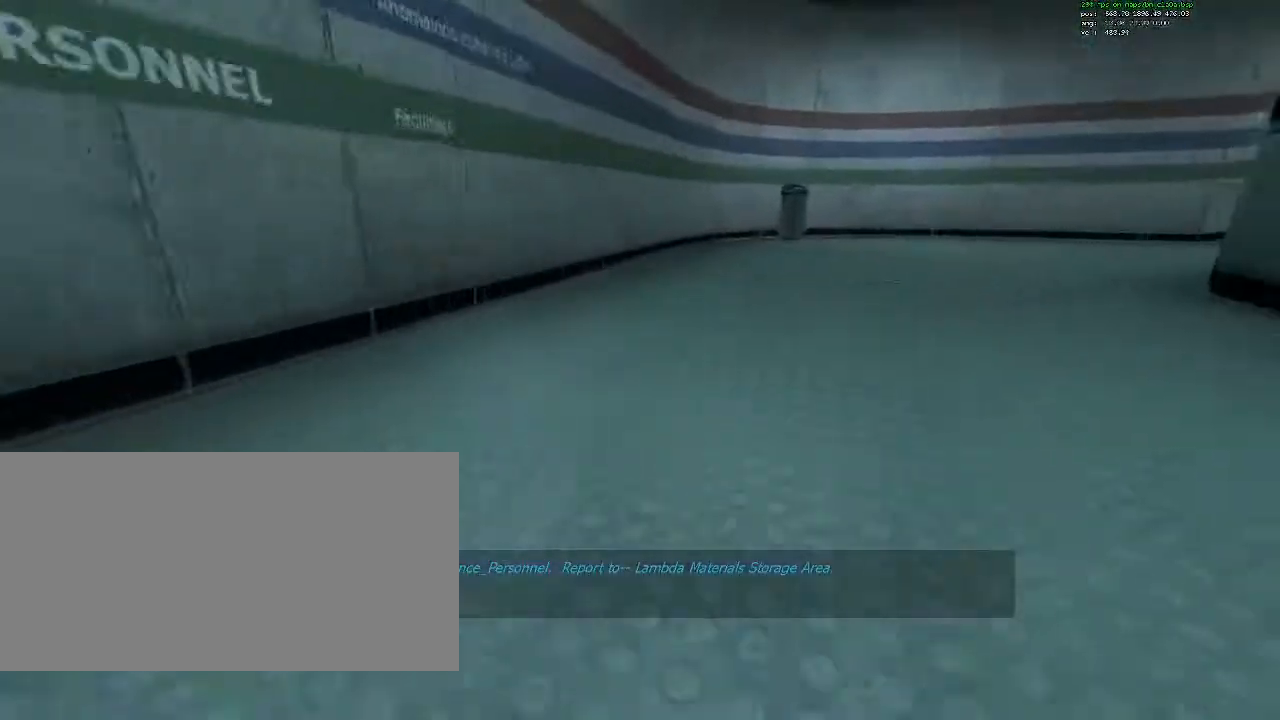
{"keys": ["ctrl", "d"], "mouse": [], "events": []}
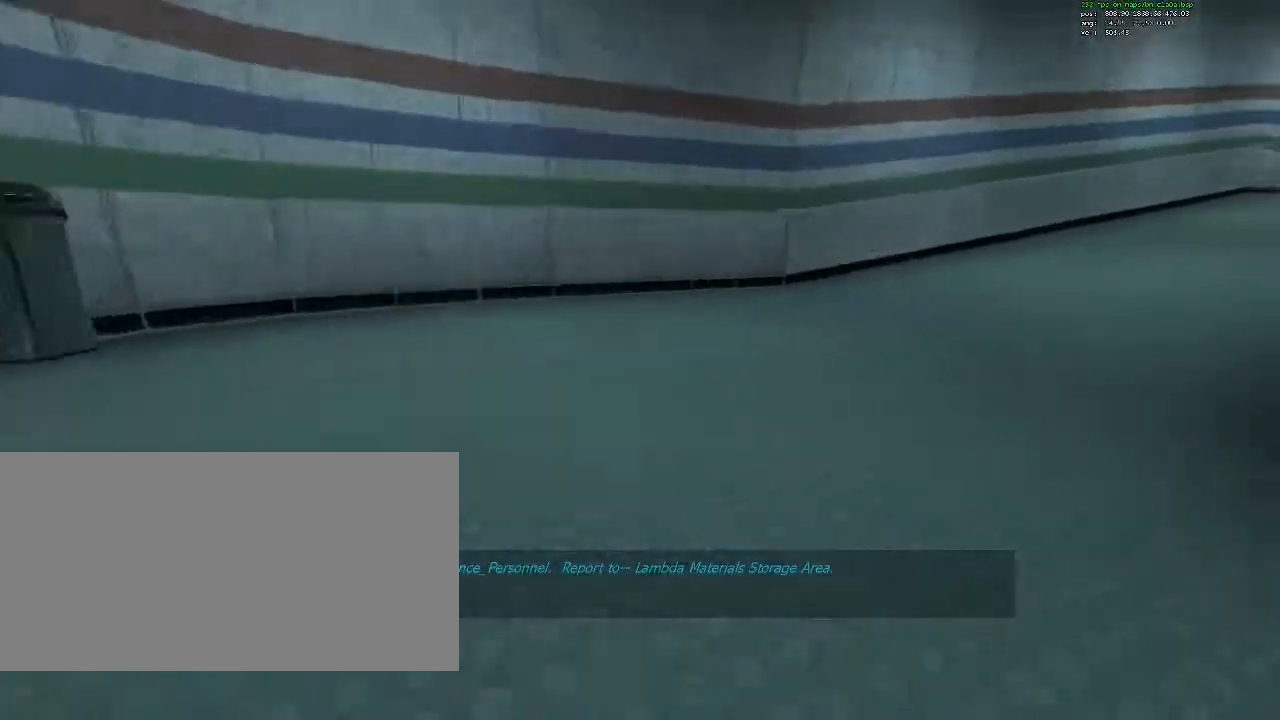
{"keys": ["ctrl", "d"], "mouse": [], "events": [[383, "mouse_wheel_down", "down"], [467, "mouse_wheel_down", "up"]]}
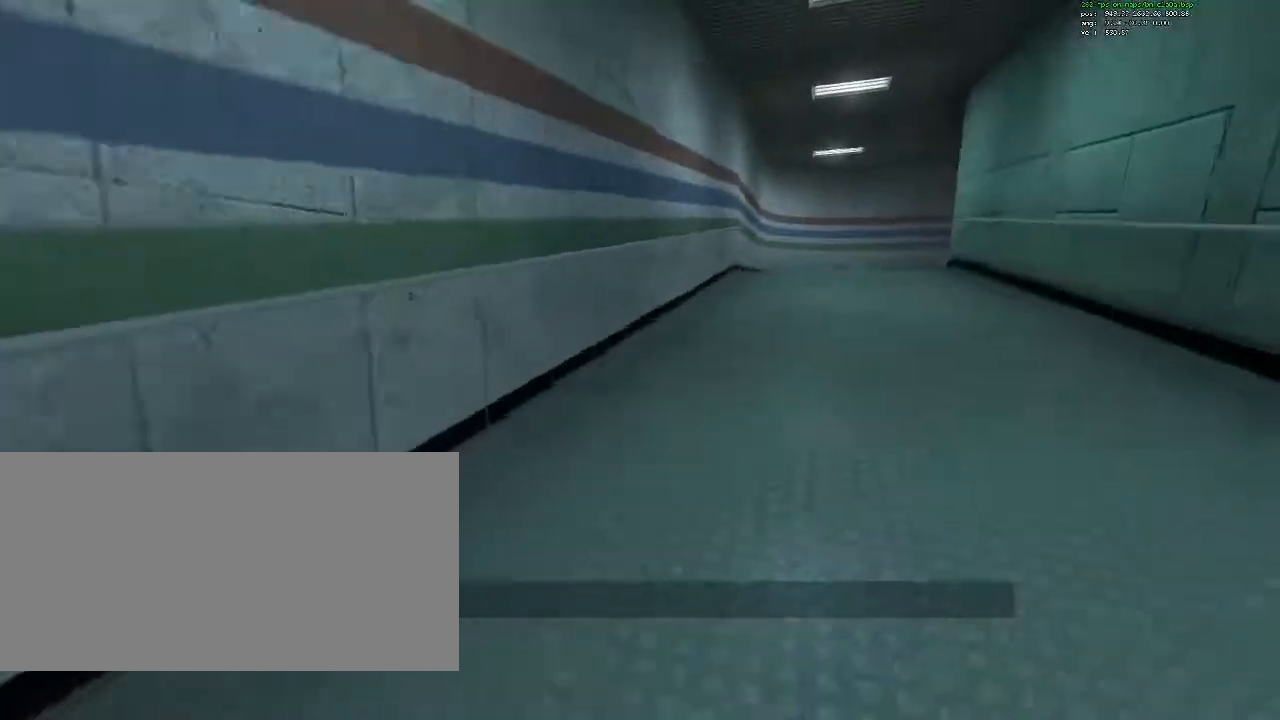
{"keys": ["a", "ctrl"], "mouse": [], "events": [[300, "mouse_wheel_down", "down"], [350, "a", "down"], [350, "d", "up"], [483, "mouse_wheel_down", "up"]]}
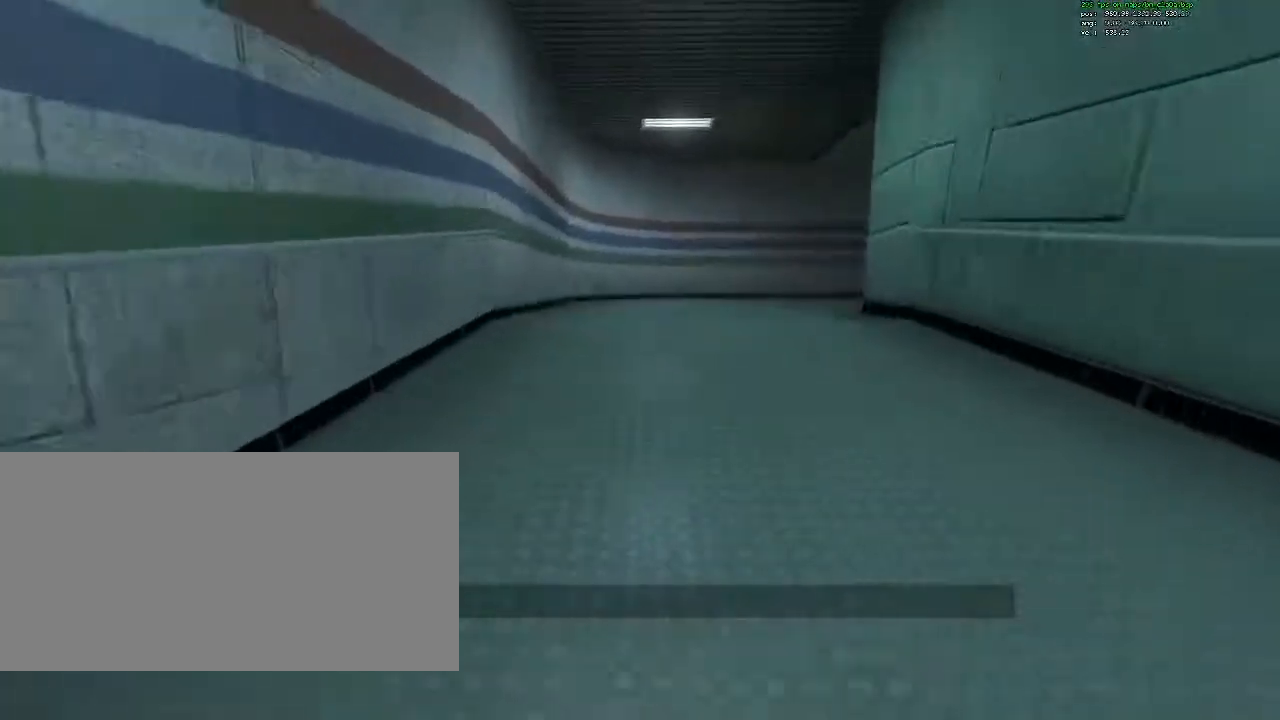
{"keys": ["ctrl", "d"], "mouse": [], "events": [[83, "a", "up"], [83, "d", "down"], [267, "mouse_wheel_down", "down"], [450, "mouse_wheel_down", "up"]]}
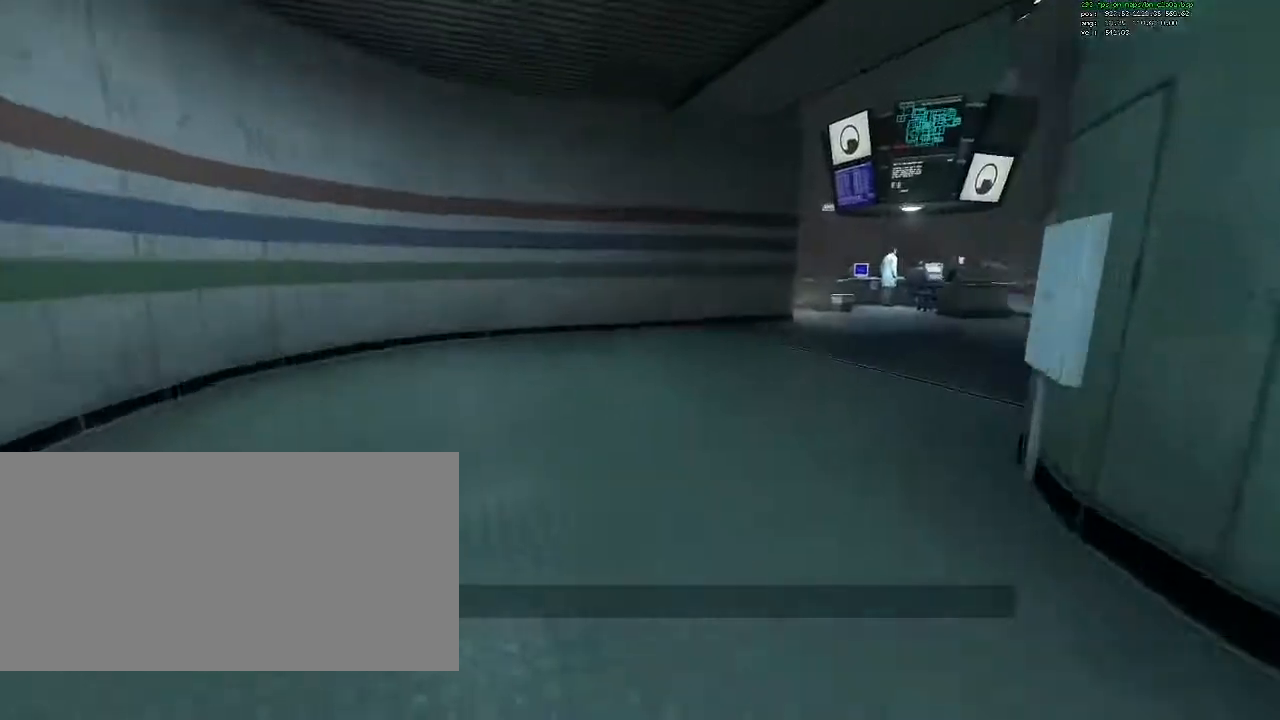
{"keys": ["ctrl", "d"], "mouse": [], "events": [[333, "mouse_wheel_down", "down"], [467, "mouse_wheel_down", "up"]]}
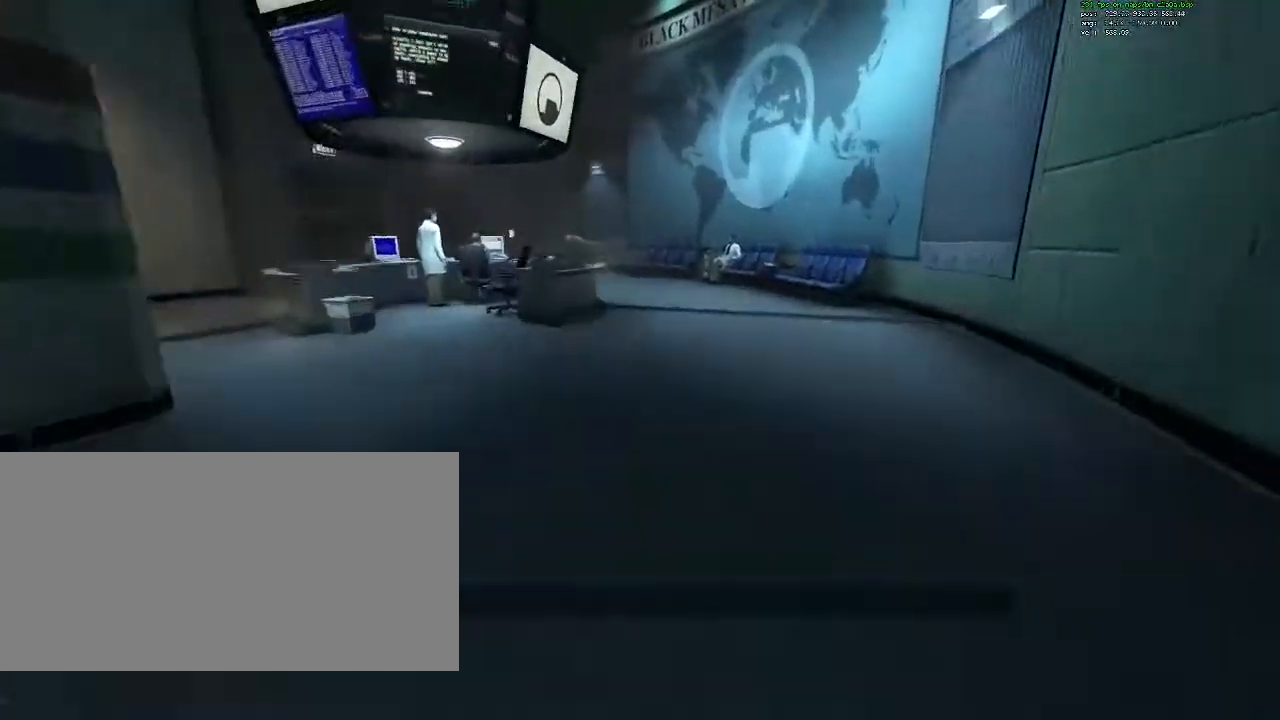
{"keys": ["a", "ctrl"], "mouse": ["wheel_down"], "events": [[350, "a", "down"], [350, "d", "up"], [483, "mouse_wheel_down", "down"]]}
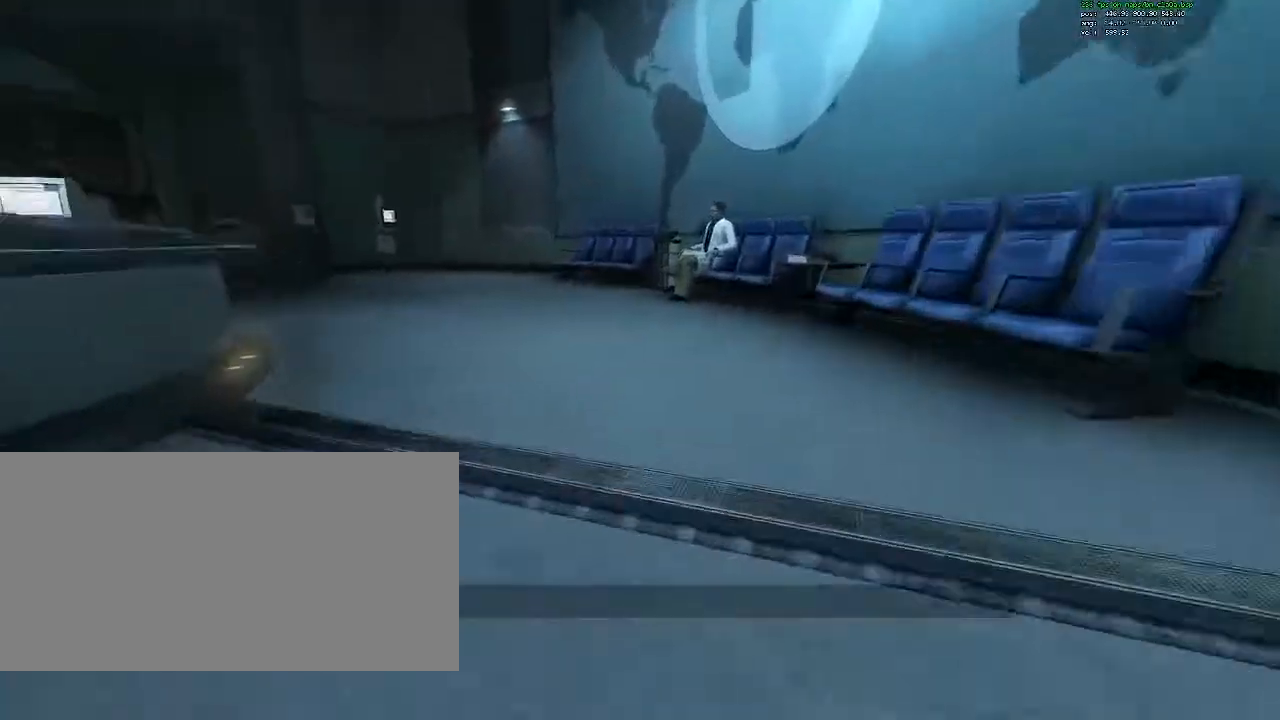
{"keys": ["a", "ctrl"], "mouse": [], "events": [[167, "mouse_wheel_down", "up"]]}
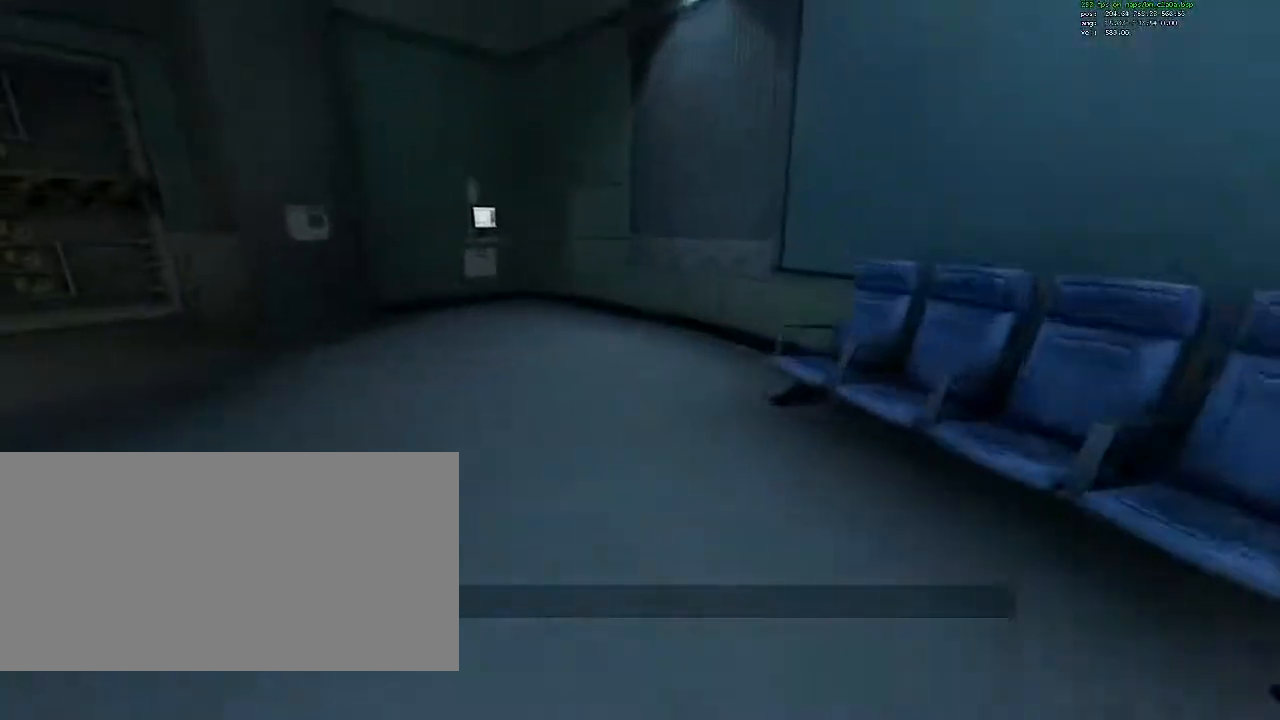
{"keys": [], "mouse": [], "events": [[100, "mouse_wheel_down", "down"], [150, "mouse_wheel_down", "up"], [183, "mouse_wheel_down", "down"], [333, "mouse_wheel_down", "up"], [417, "ctrl", "up"], [467, "a", "up"]]}
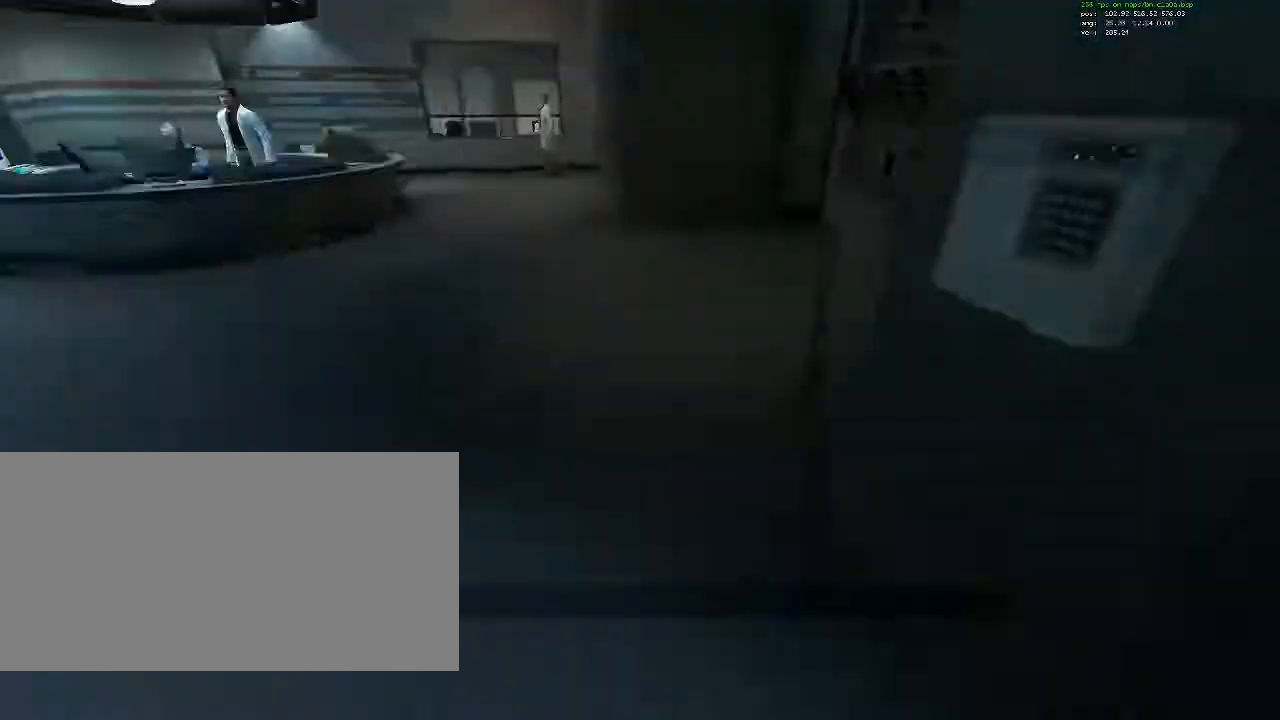
{"keys": ["a", "ctrl", "w"], "mouse": [], "events": [[67, "w", "down"], [117, "a", "down"], [200, "a", "up"], [350, "a", "down"], [350, "ctrl", "down"]]}
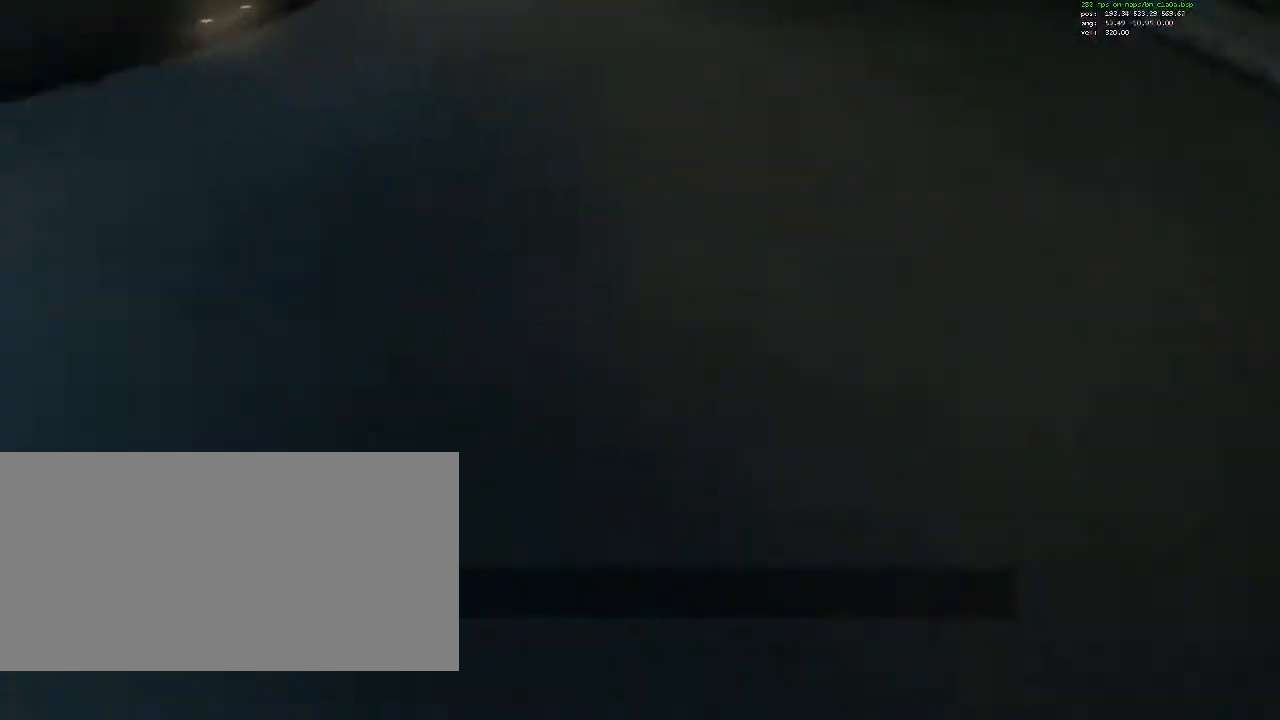
{"keys": ["a", "ctrl"], "mouse": [], "events": [[450, "w", "up"]]}
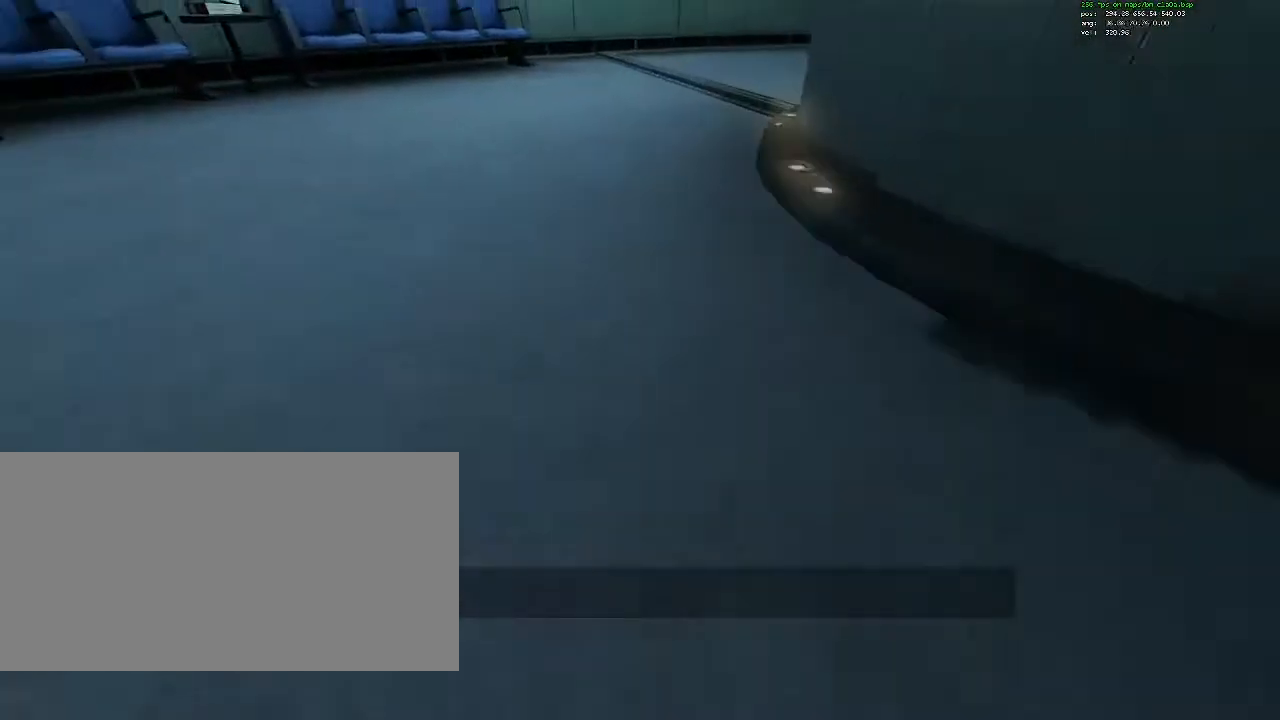
{"keys": ["ctrl", "d"], "mouse": [], "events": [[133, "d", "down"], [183, "a", "up"]]}
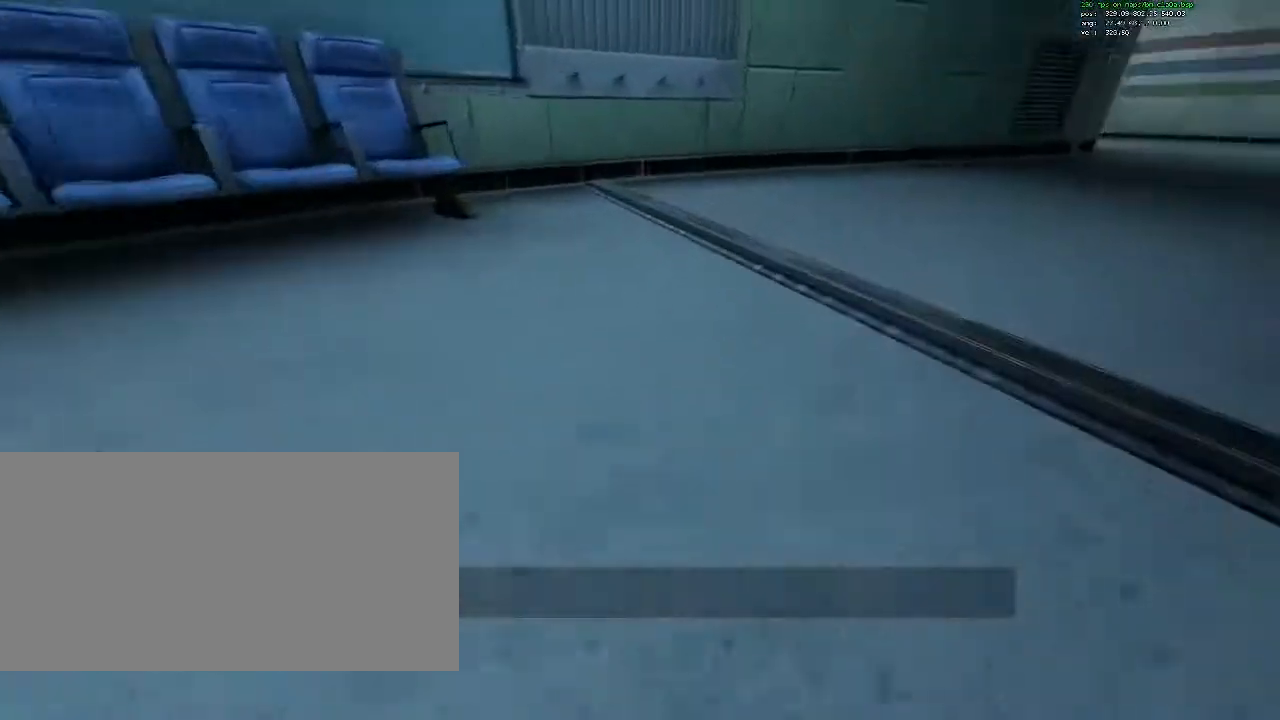
{"keys": ["ctrl", "d"], "mouse": [], "events": []}
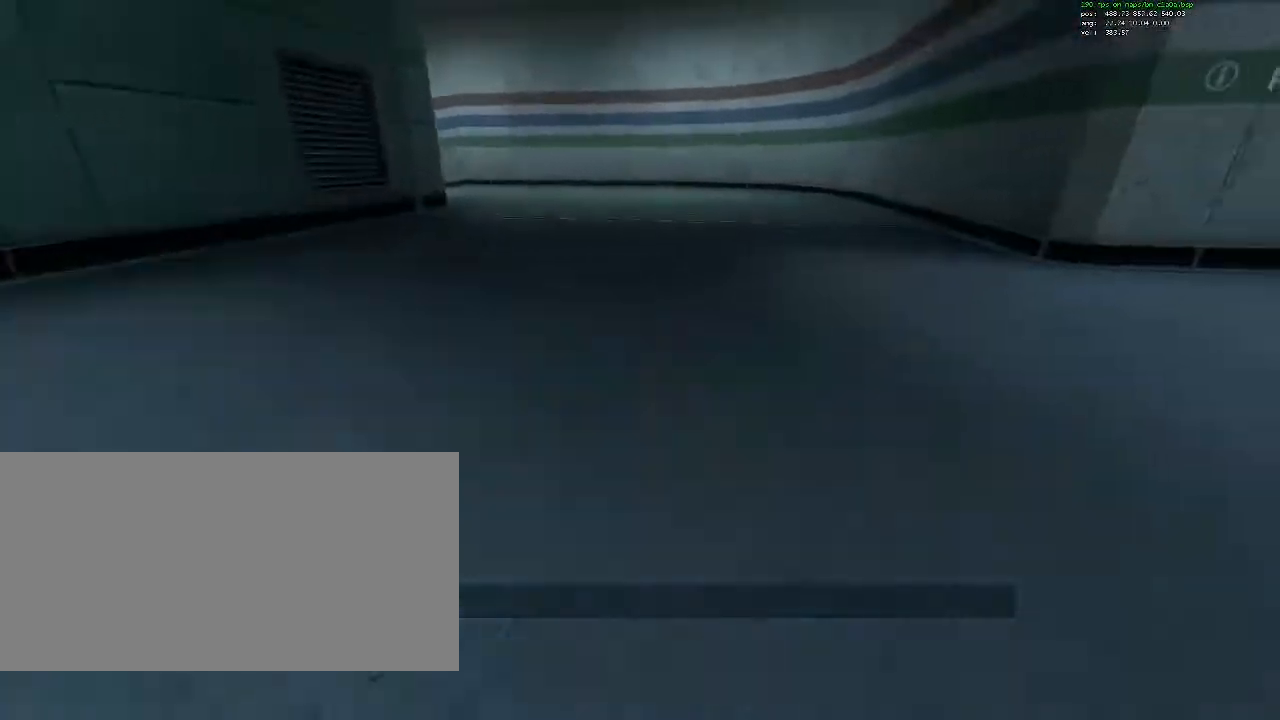
{"keys": ["a", "ctrl"], "mouse": [], "events": [[83, "d", "up"], [133, "a", "down"]]}
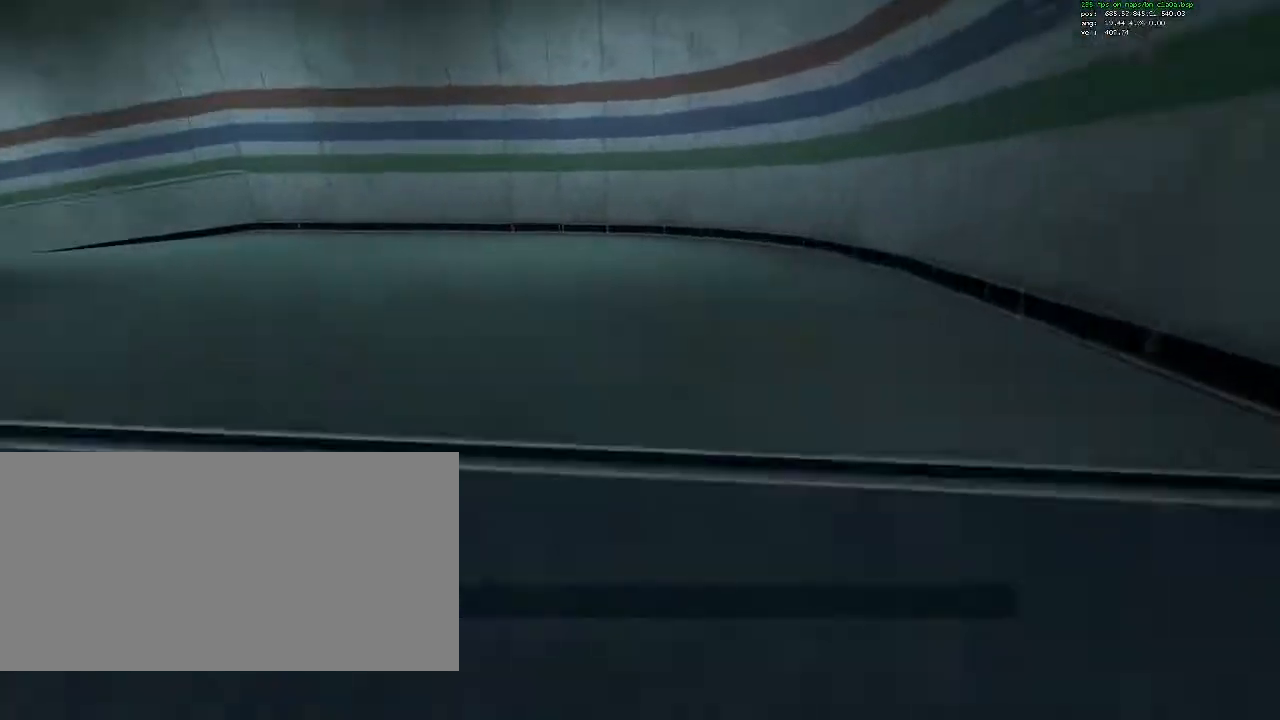
{"keys": ["a", "ctrl"], "mouse": [], "events": [[333, "mouse_wheel_down", "down"], [467, "mouse_wheel_down", "up"]]}